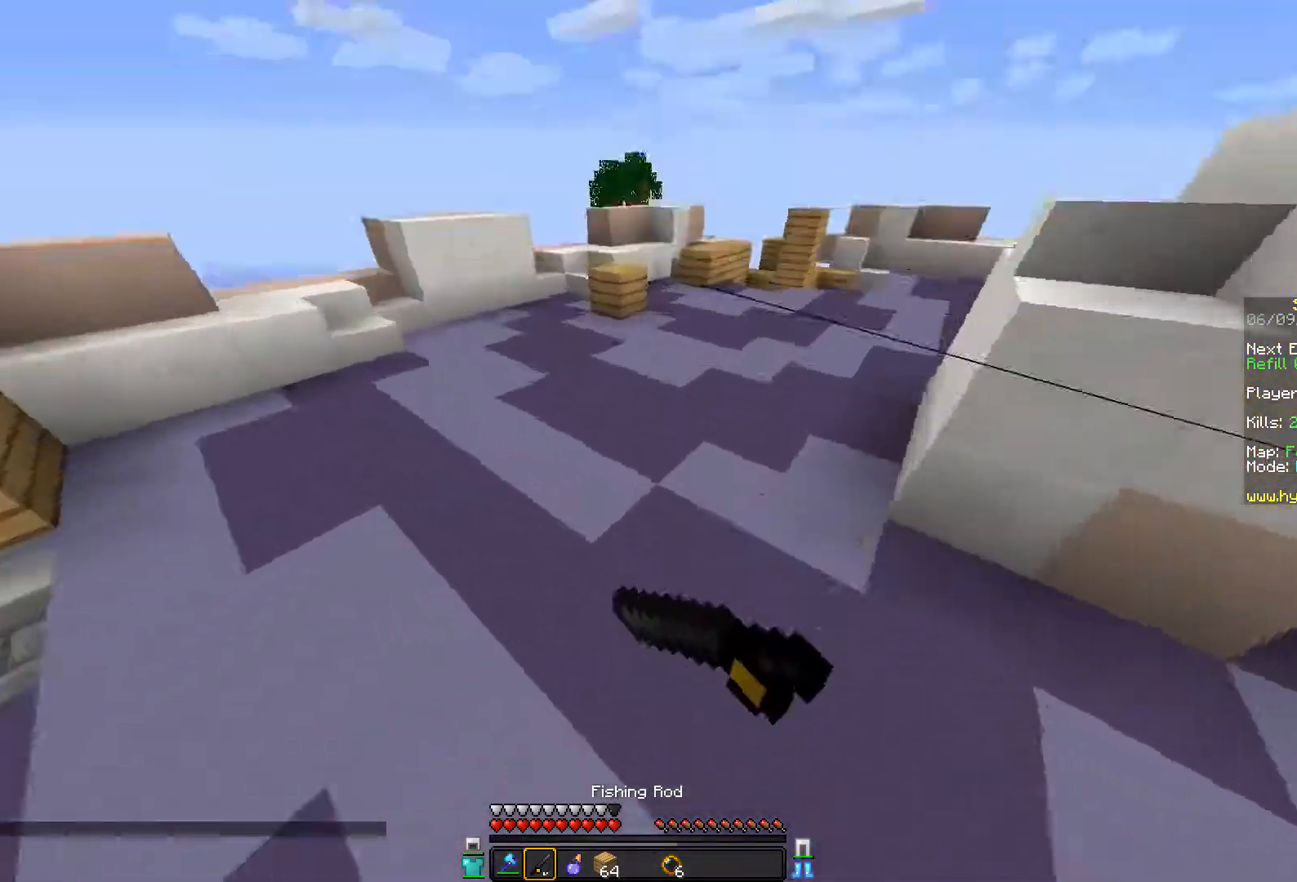
Gameplay with keyboard and mouse; each line is a JSON object with the keys and mouse buttons held at the frame after it. "events" lists presses ("down") and releases ("up") of "a", "d", "s", "space", "w", "mouse_left" and "mouse_right" between this image and that frame as [ms after this image, input, new state], when the widget could be followed in between. "mouse_left", "mouse_right" = the "left", "right" buttons of the "mouse" list. No other keys are recorded. Fast repeated clicks can show as one long hold. Mouse movement is not recorded.
{"keys": ["space", "w"], "mouse": [], "events": [[167, "mouse_right", "down"], [183, "space", "up"], [283, "mouse_right", "up"], [333, "space", "down"]]}
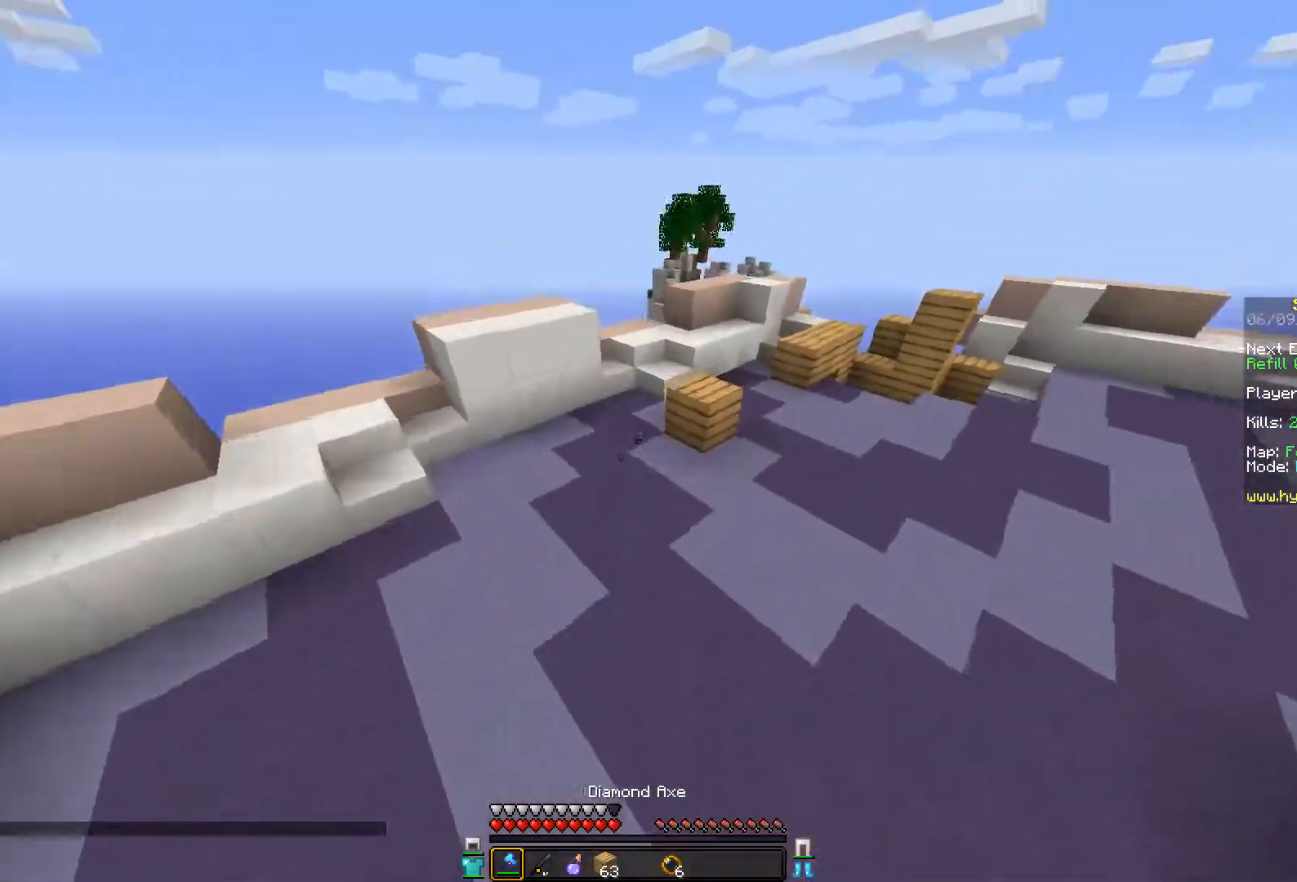
{"keys": ["a"], "mouse": [], "events": [[33, "space", "up"], [183, "a", "down"], [233, "w", "up"]]}
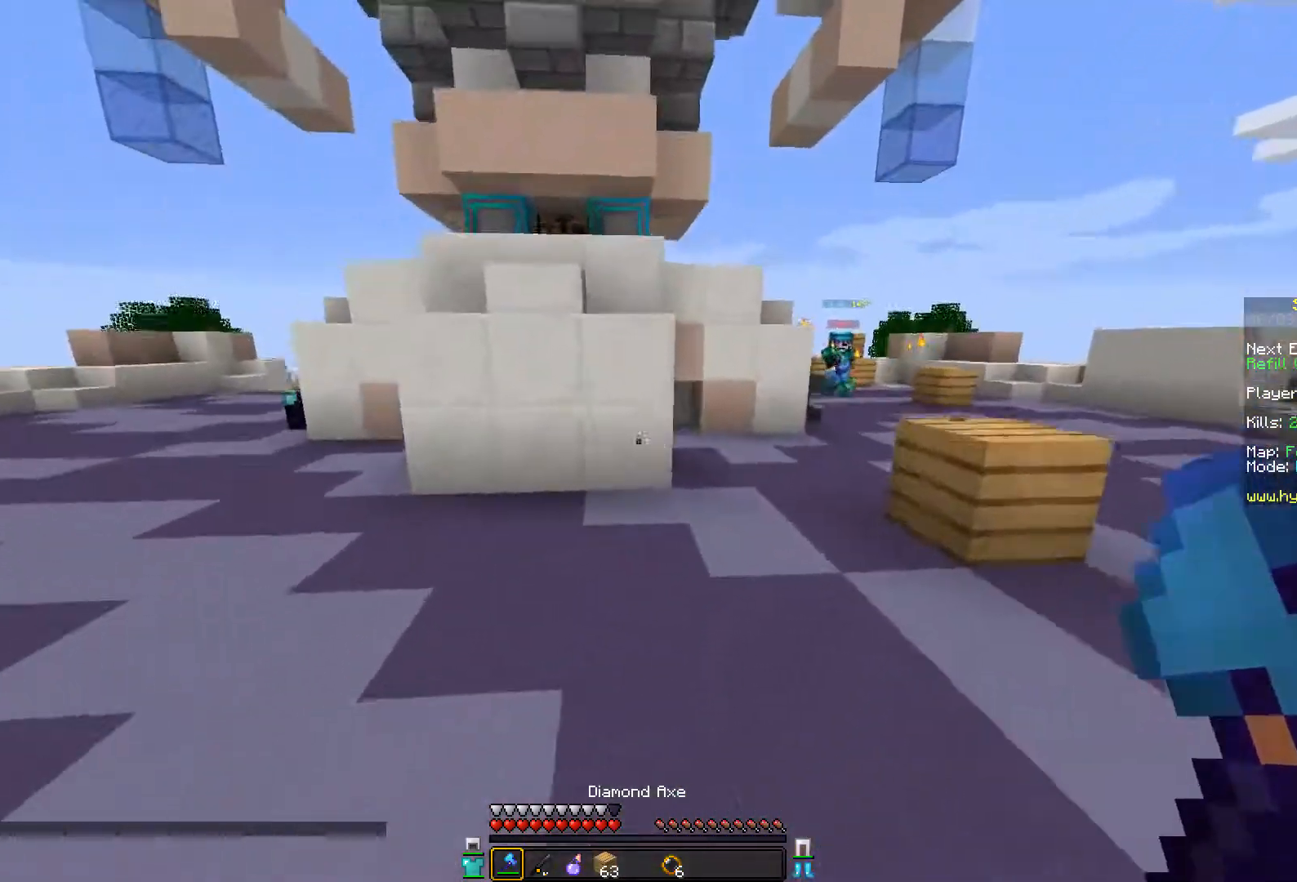
{"keys": ["a", "w"], "mouse": [], "events": [[133, "w", "down"]]}
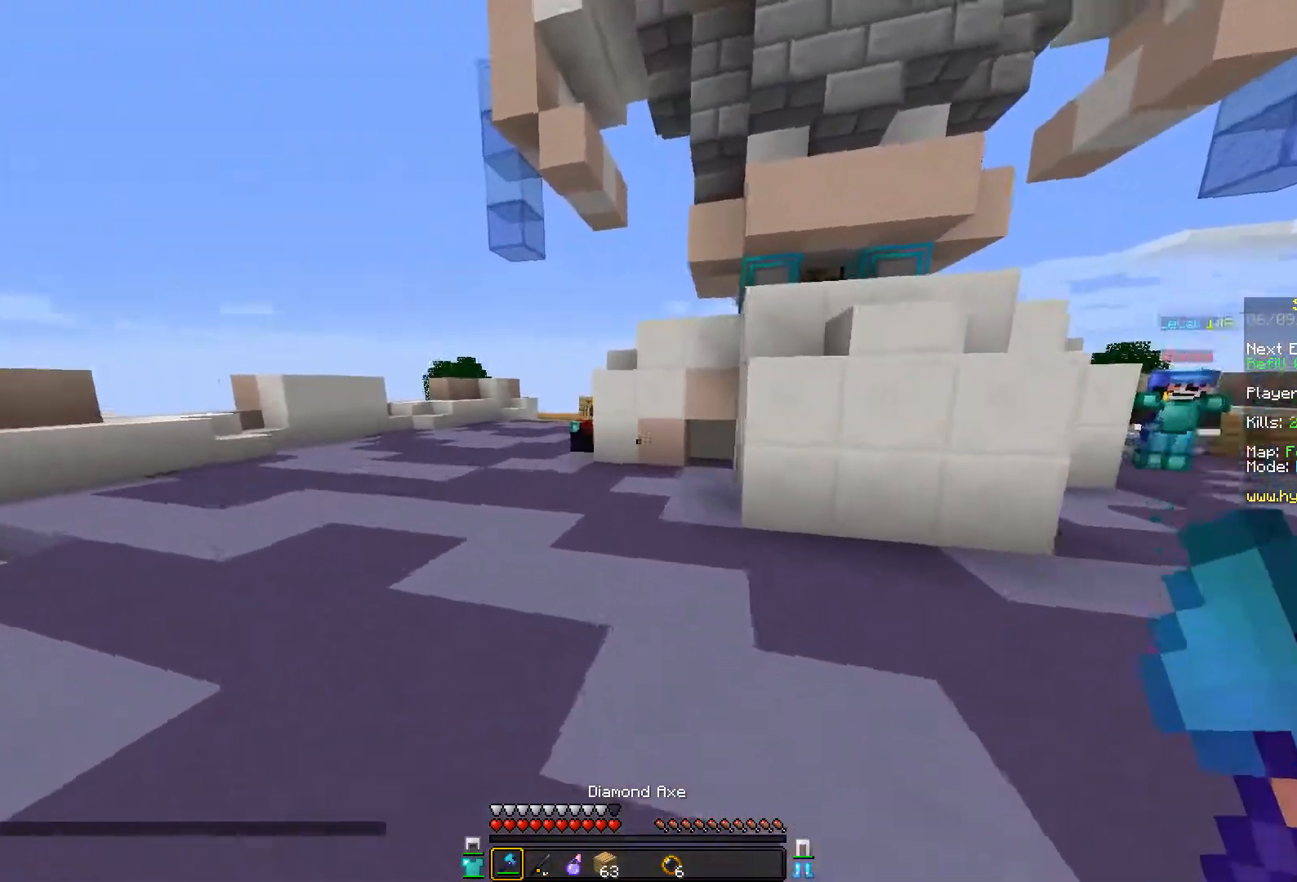
{"keys": ["a", "w"], "mouse": [], "events": []}
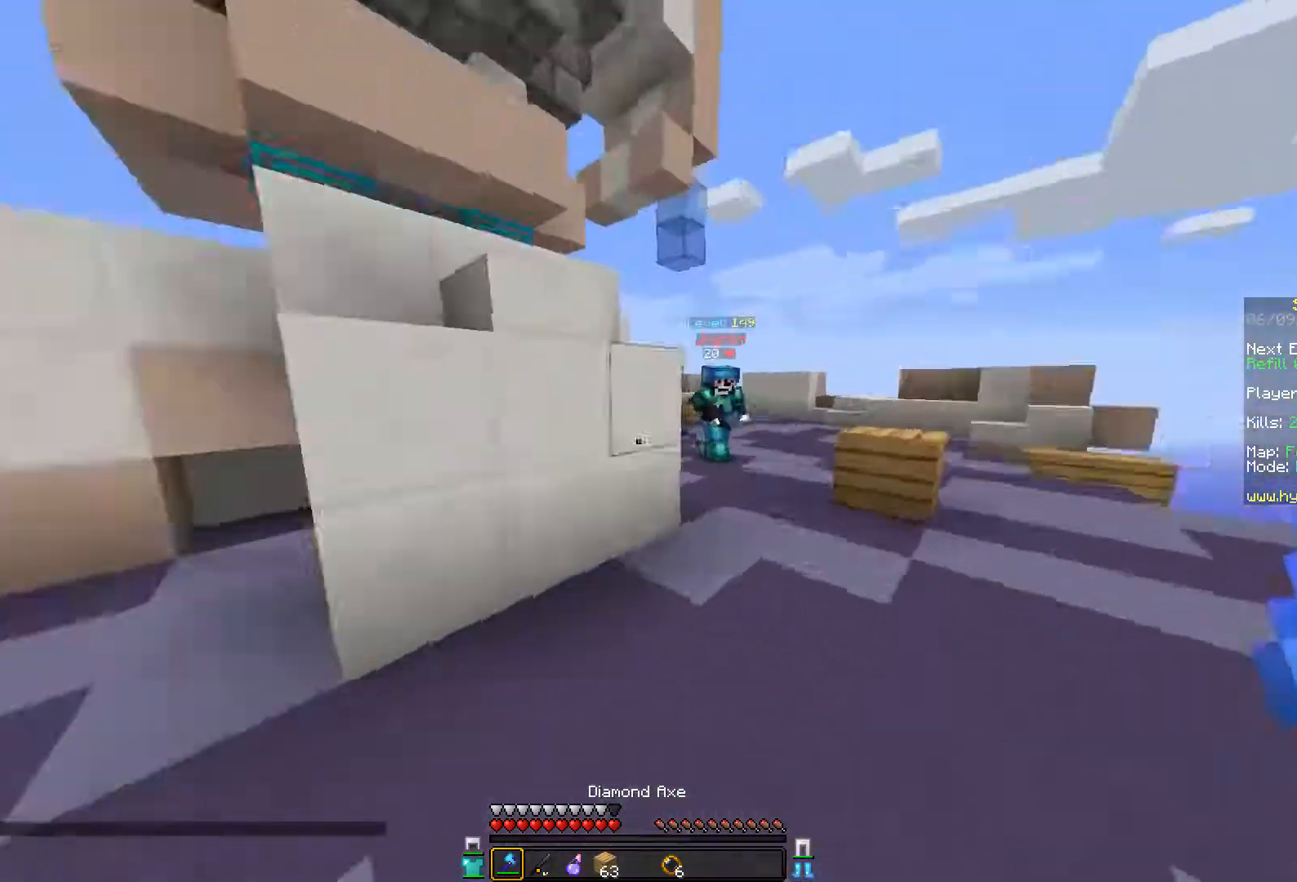
{"keys": ["space", "w"], "mouse": [], "events": [[383, "a", "up"], [383, "space", "down"]]}
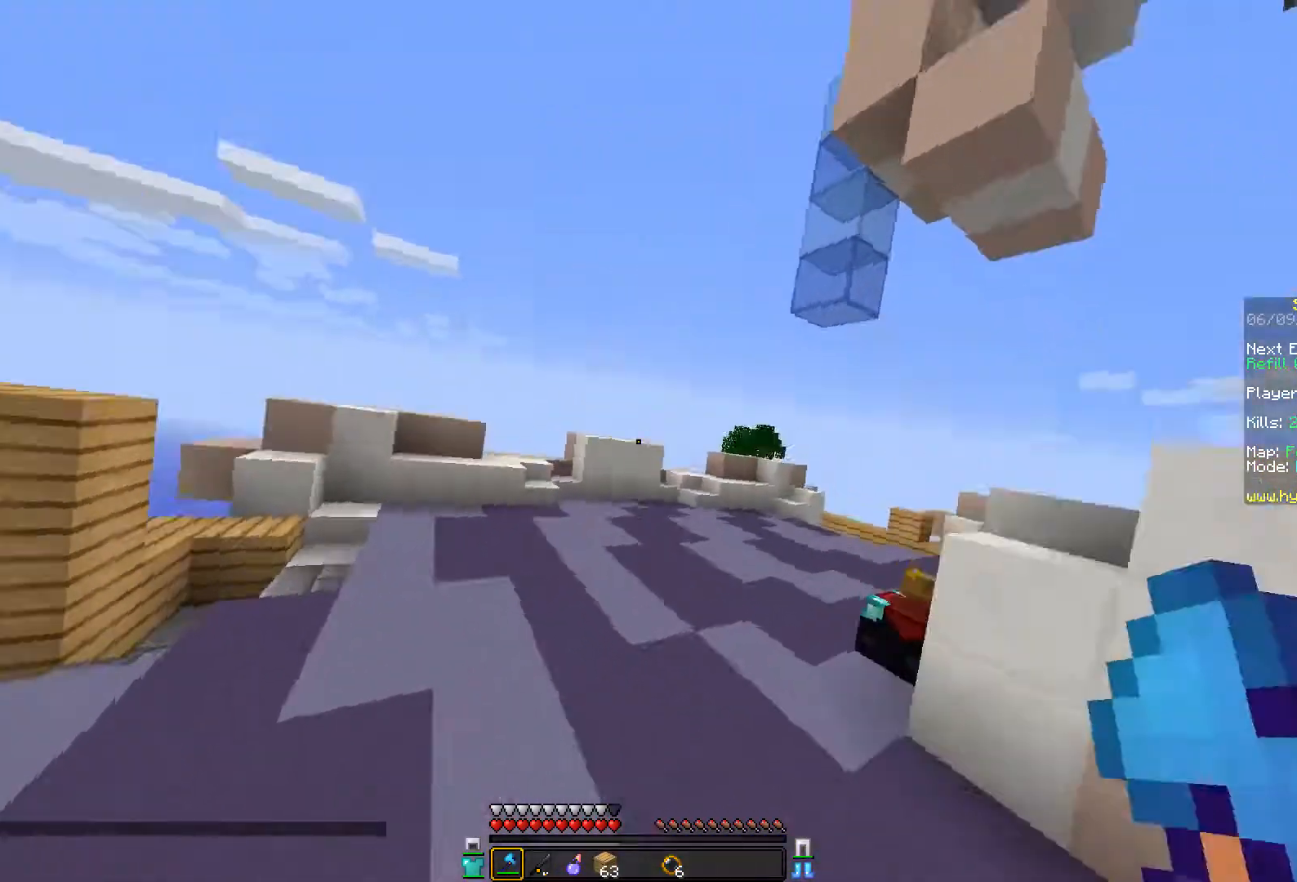
{"keys": ["w"], "mouse": [], "events": [[33, "space", "up"]]}
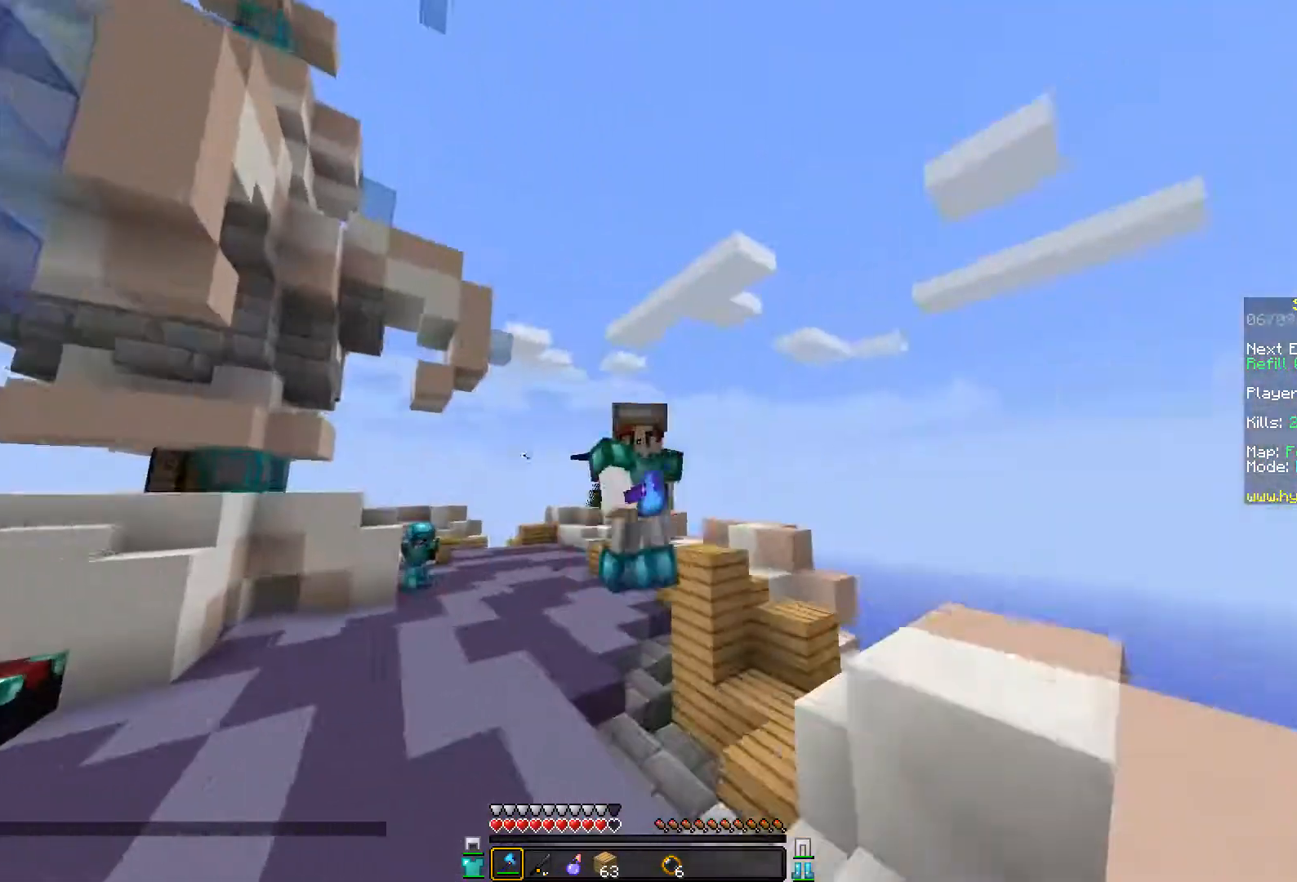
{"keys": ["w"], "mouse": [], "events": [[233, "a", "down"], [433, "a", "up"]]}
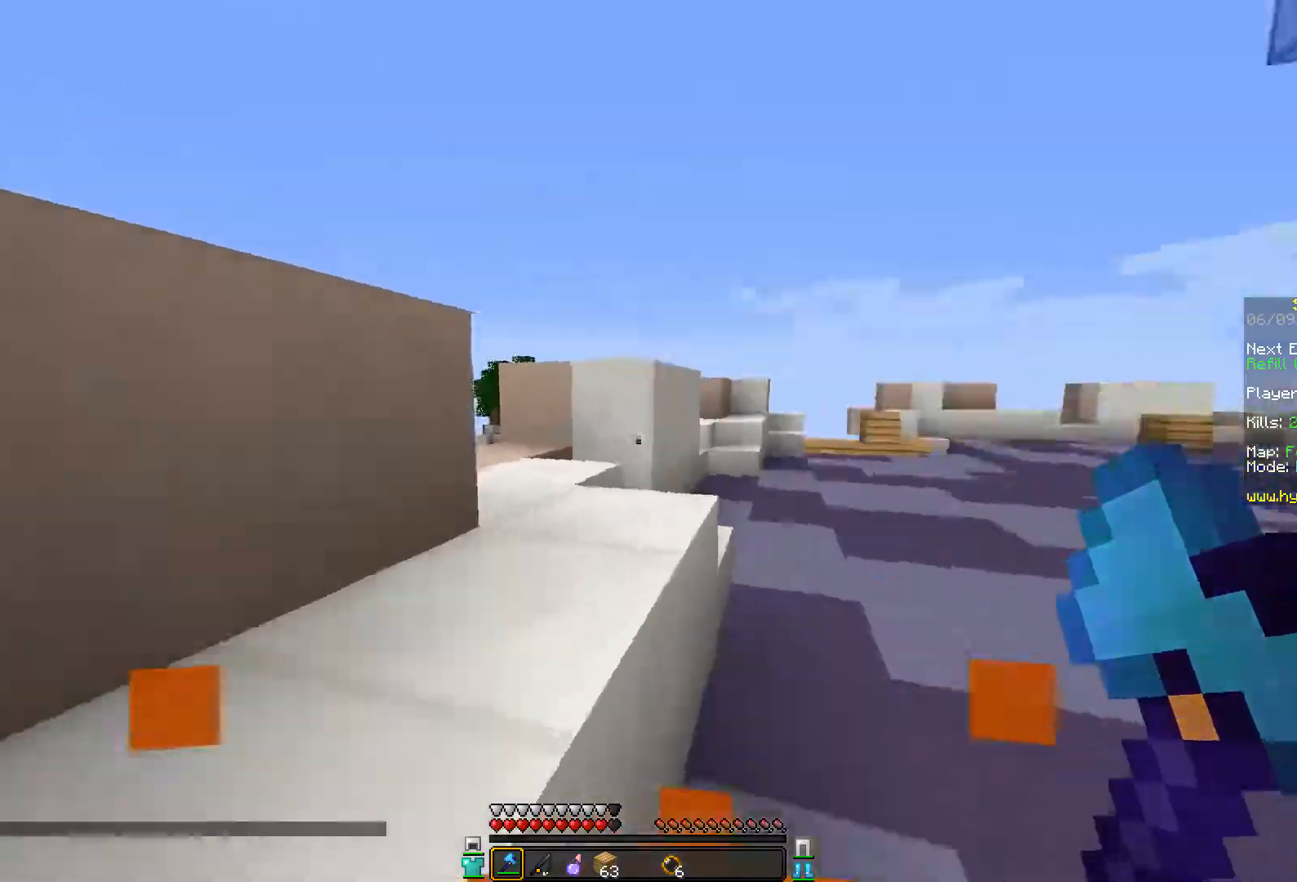
{"keys": ["a", "space", "w"], "mouse": [], "events": [[33, "d", "down"], [133, "d", "up"], [233, "a", "down"], [283, "space", "down"]]}
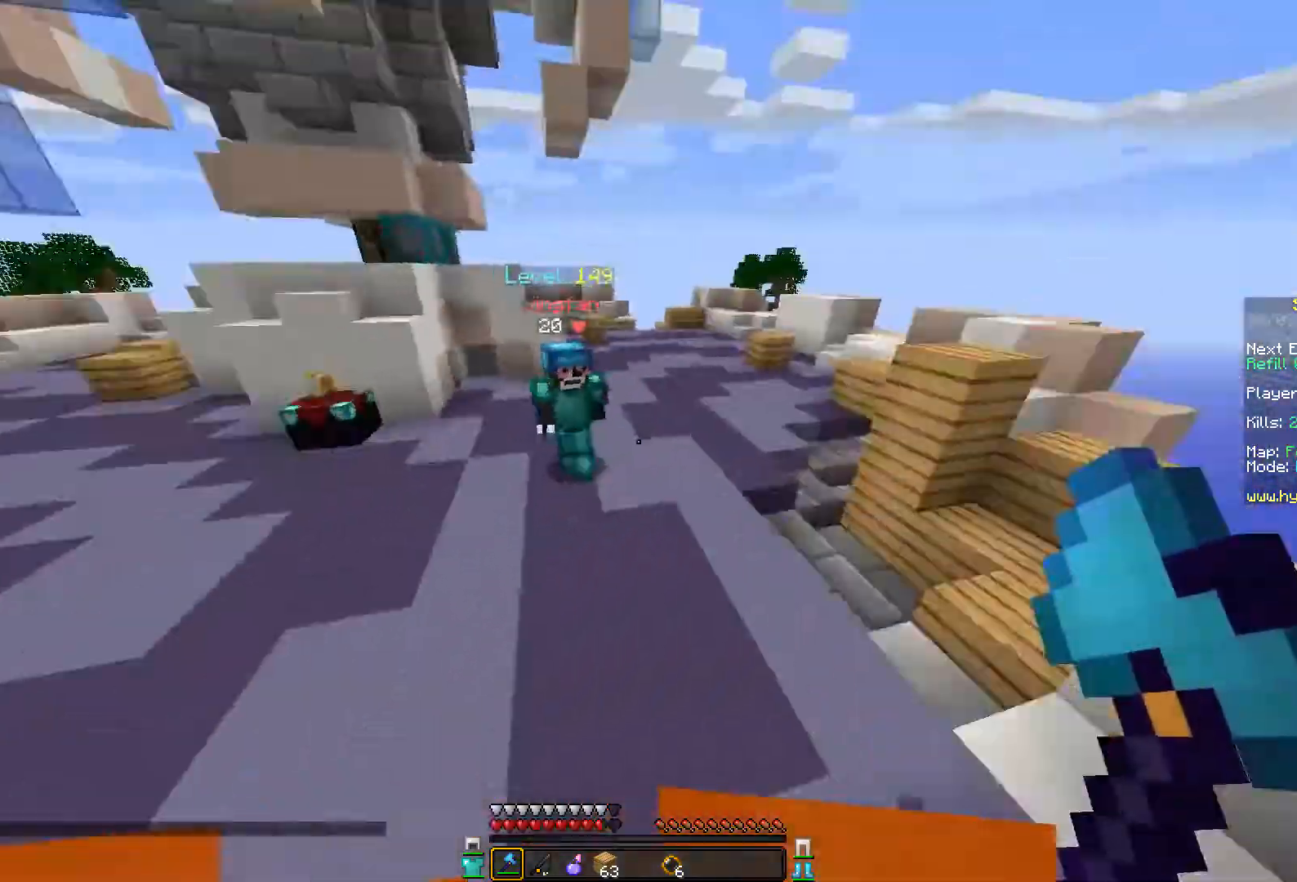
{"keys": ["a", "w"], "mouse": ["left"], "events": [[33, "space", "up"], [133, "a", "up"], [317, "a", "down"], [317, "mouse_left", "down"], [383, "mouse_left", "up"], [433, "mouse_left", "down"]]}
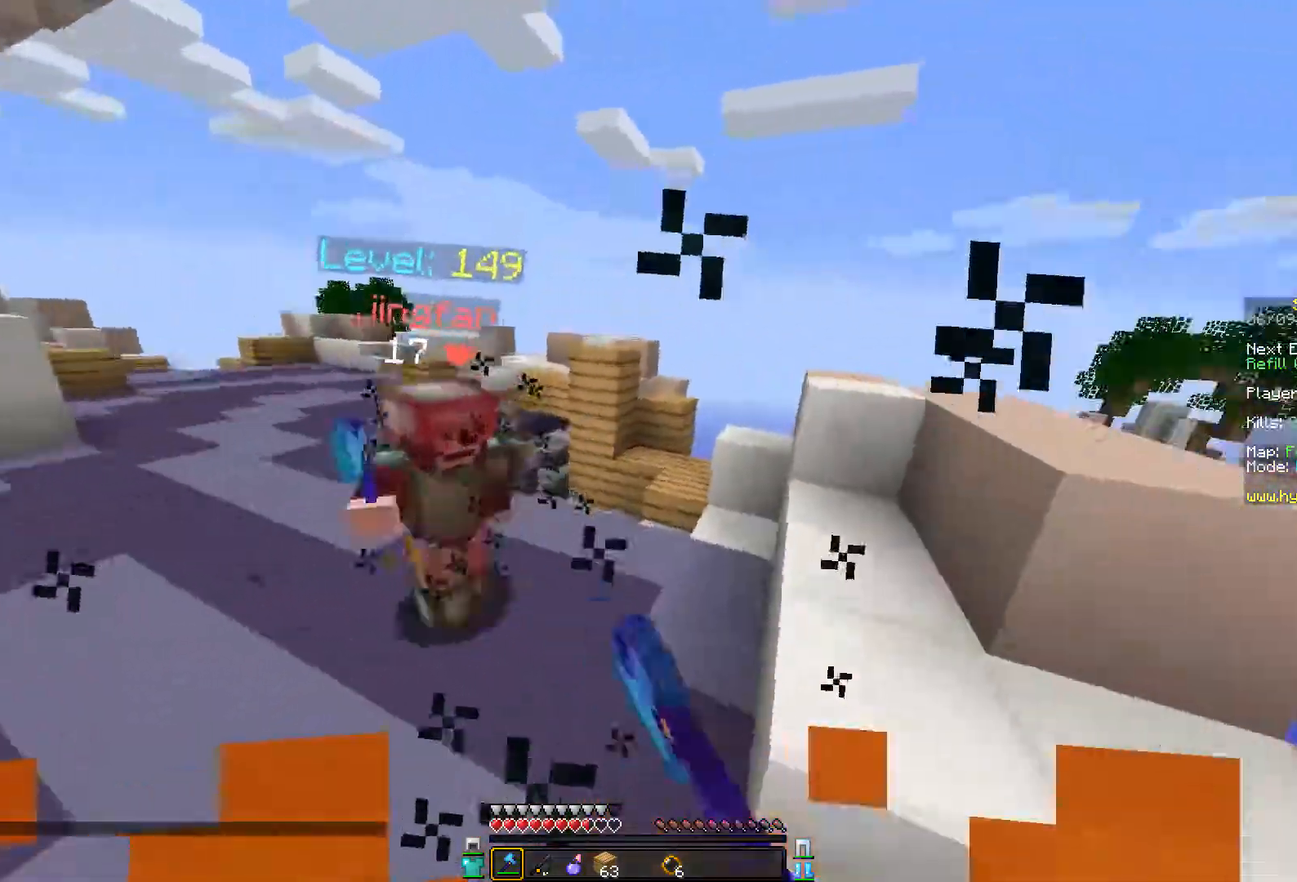
{"keys": ["d", "w"], "mouse": ["left"], "events": [[33, "mouse_left", "up"], [83, "mouse_left", "down"], [133, "mouse_left", "up"], [233, "mouse_left", "down"], [283, "mouse_left", "up"], [333, "mouse_left", "down"], [383, "mouse_left", "up"], [433, "a", "up"], [433, "d", "down"], [483, "mouse_left", "down"]]}
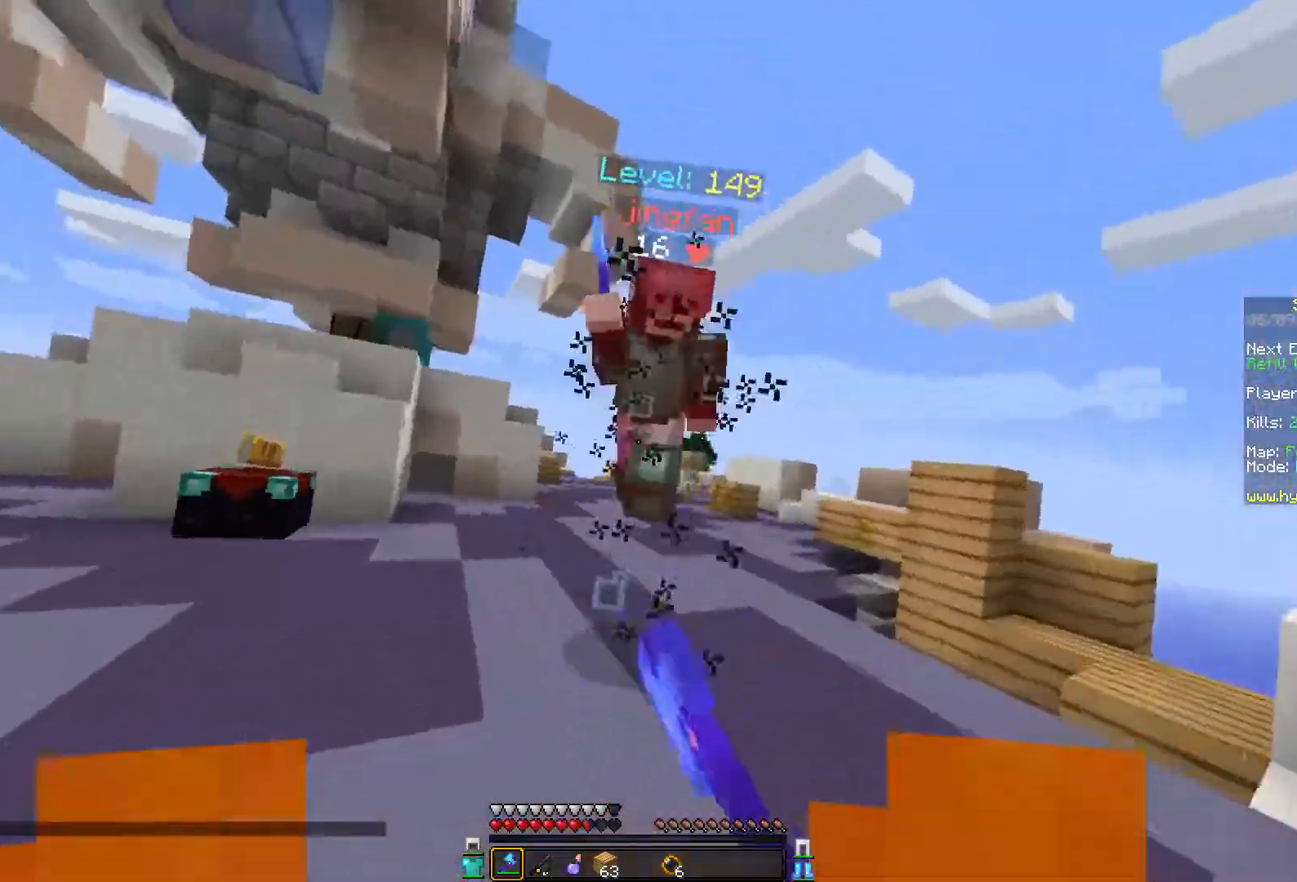
{"keys": ["d", "w"], "mouse": ["left"], "events": [[33, "mouse_left", "up"], [83, "mouse_left", "down"], [183, "mouse_left", "up"], [283, "mouse_right", "down"], [333, "mouse_left", "down"], [383, "mouse_right", "up"], [433, "mouse_left", "up"], [483, "mouse_left", "down"]]}
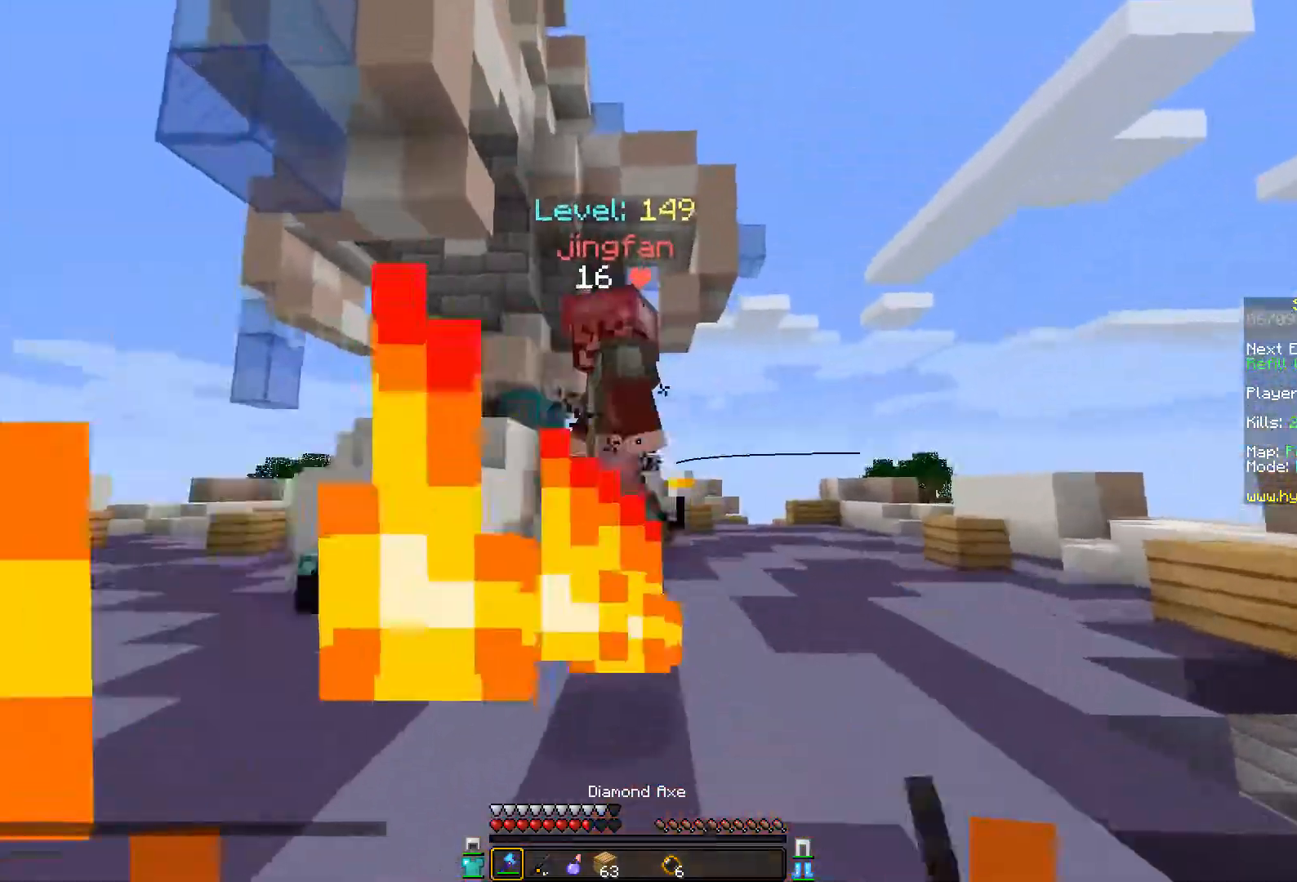
{"keys": ["d", "w"], "mouse": ["left"], "events": [[33, "mouse_left", "up"], [133, "mouse_left", "down"], [183, "mouse_left", "up"], [233, "mouse_left", "down"], [333, "mouse_left", "up"], [383, "mouse_left", "down"]]}
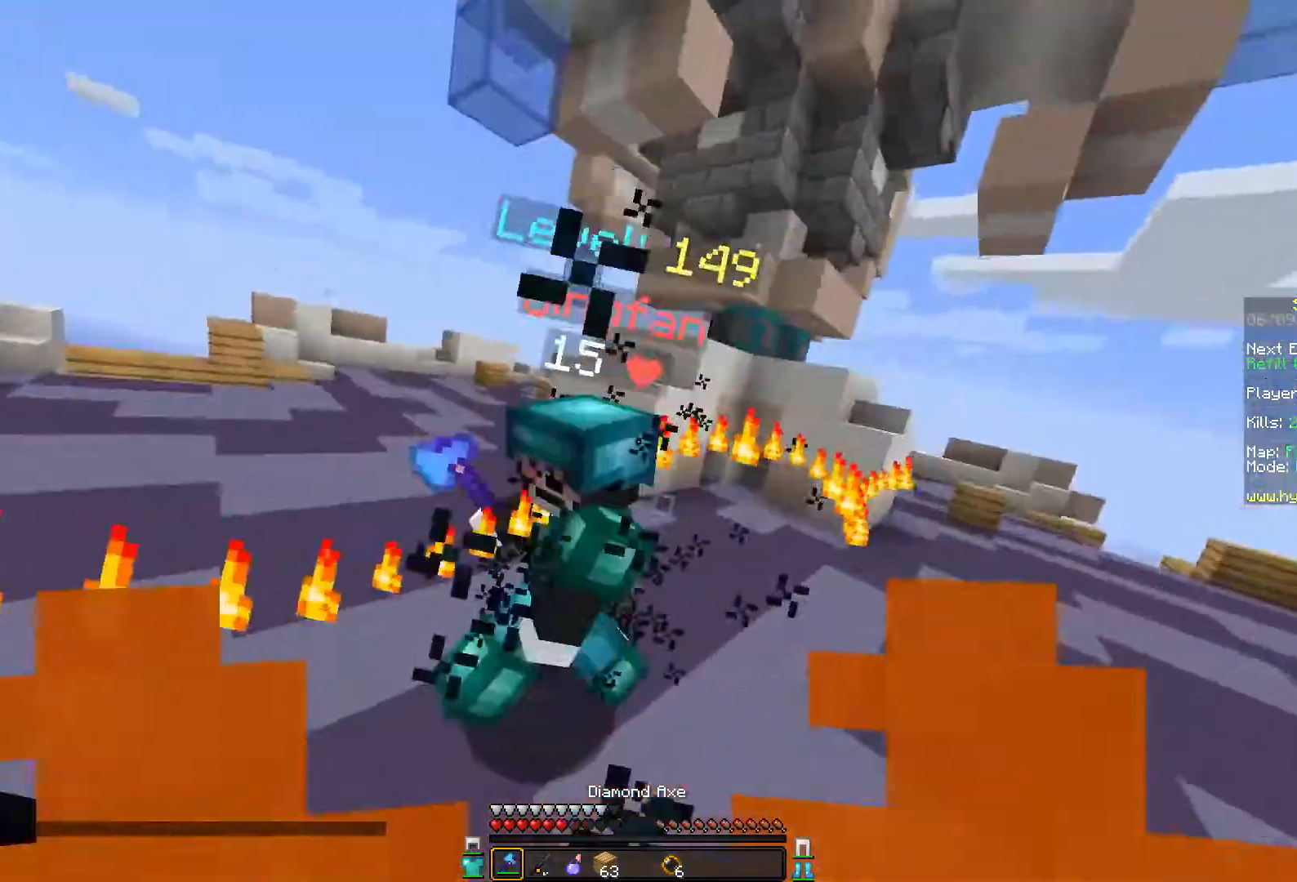
{"keys": ["a", "d", "w"], "mouse": [], "events": [[83, "mouse_left", "up"], [133, "mouse_left", "down"], [233, "mouse_left", "up"], [283, "mouse_left", "down"], [383, "mouse_left", "up"], [433, "a", "down"], [433, "mouse_left", "down"], [483, "mouse_left", "up"]]}
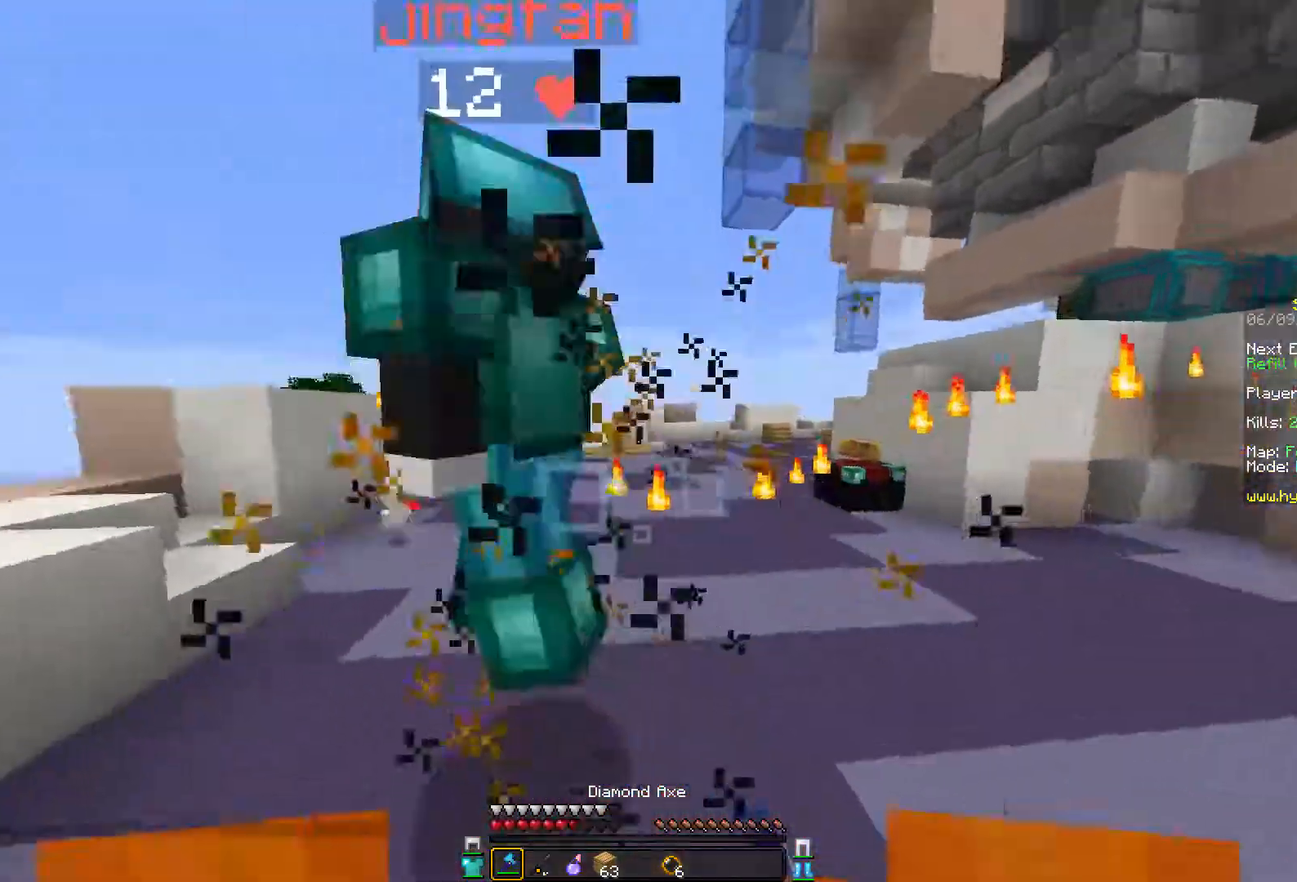
{"keys": ["d", "w"], "mouse": ["left"], "events": [[83, "a", "up"], [83, "mouse_left", "down"], [133, "mouse_left", "up"], [183, "mouse_left", "down"], [283, "mouse_left", "up"], [333, "mouse_left", "down"], [433, "mouse_left", "up"], [483, "mouse_left", "down"]]}
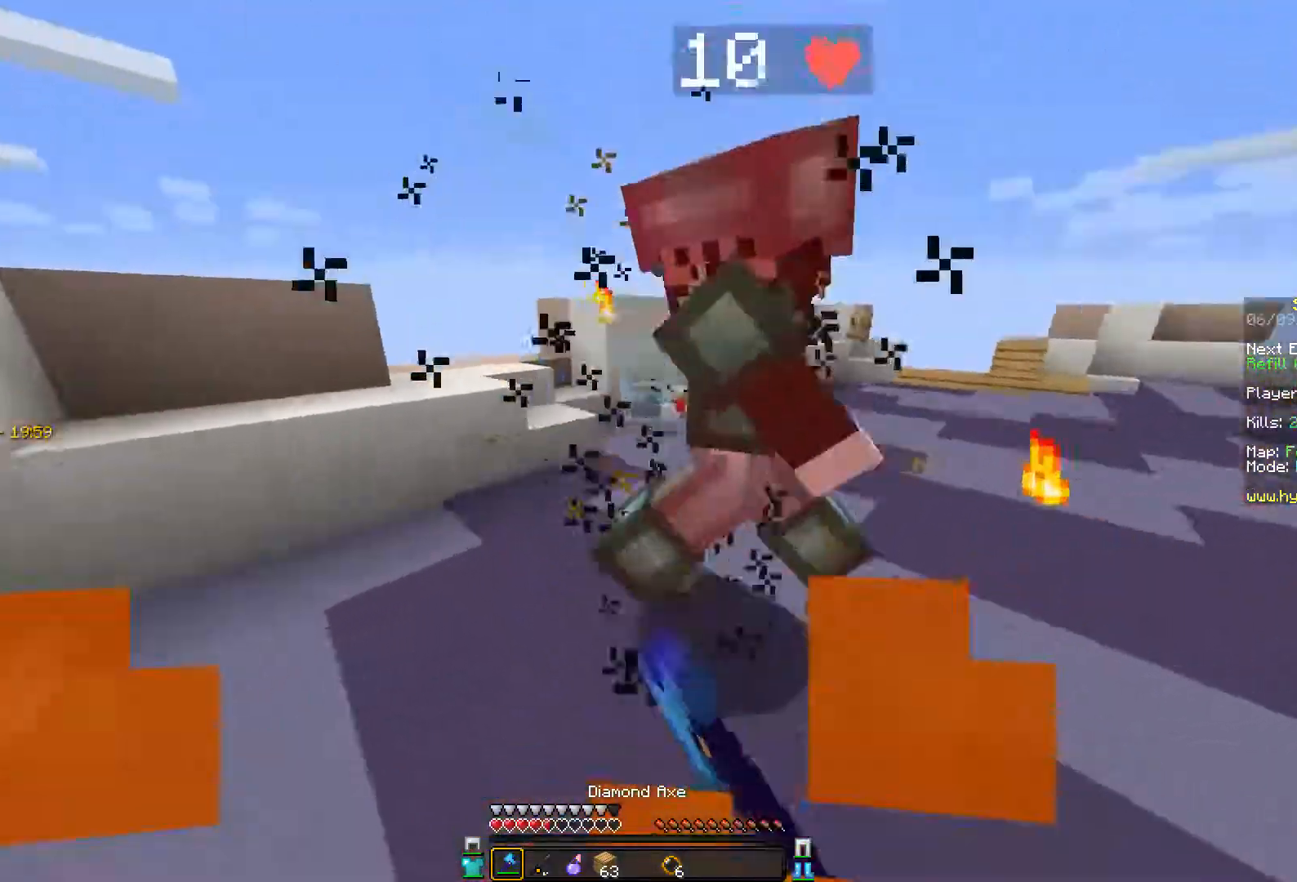
{"keys": ["a", "d", "w"], "mouse": [], "events": [[33, "mouse_left", "up"], [133, "mouse_left", "down"], [183, "mouse_left", "up"], [233, "mouse_left", "down"], [333, "mouse_left", "up"], [383, "a", "down"], [383, "mouse_left", "down"], [483, "mouse_left", "up"]]}
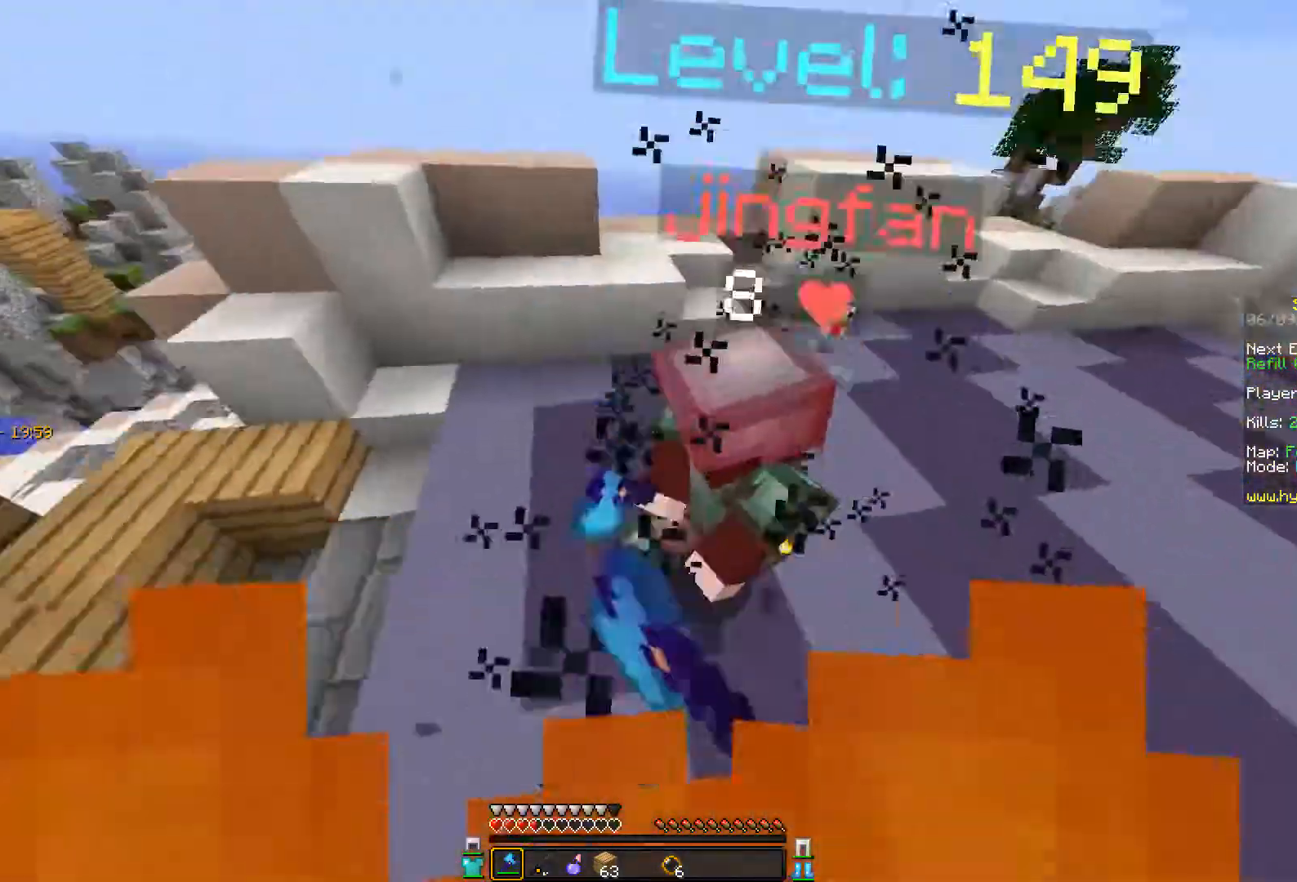
{"keys": ["d", "w"], "mouse": [], "events": [[33, "mouse_left", "down"], [83, "mouse_left", "up"], [133, "mouse_left", "down"], [233, "mouse_left", "up"], [283, "mouse_left", "down"], [333, "mouse_left", "up"], [433, "a", "up"], [433, "mouse_left", "down"], [483, "mouse_left", "up"]]}
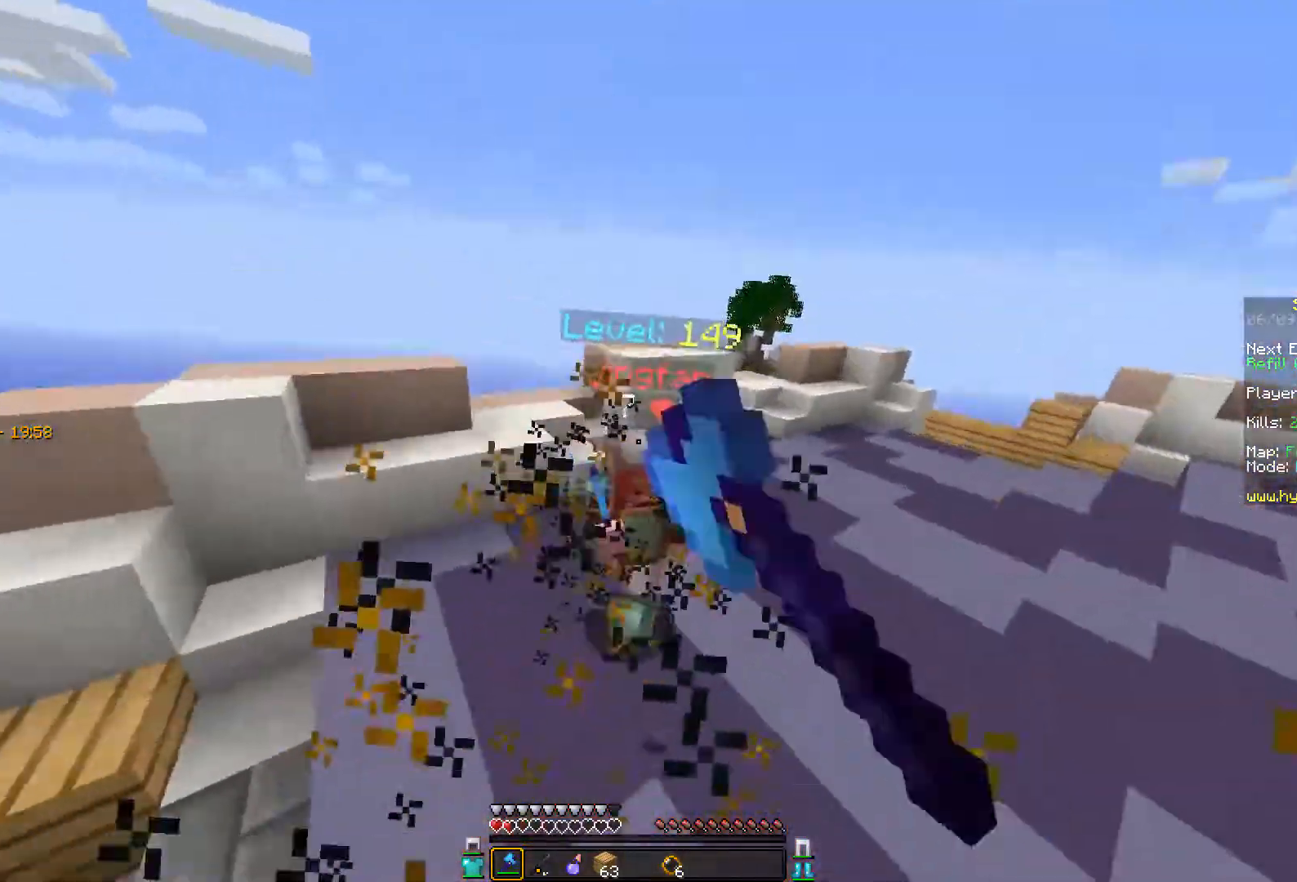
{"keys": ["d", "w"], "mouse": [], "events": [[33, "mouse_left", "down"], [83, "mouse_left", "up"], [133, "mouse_left", "down"], [183, "mouse_left", "up"], [233, "mouse_right", "down"], [283, "mouse_left", "down"], [333, "mouse_right", "up"], [483, "mouse_left", "up"]]}
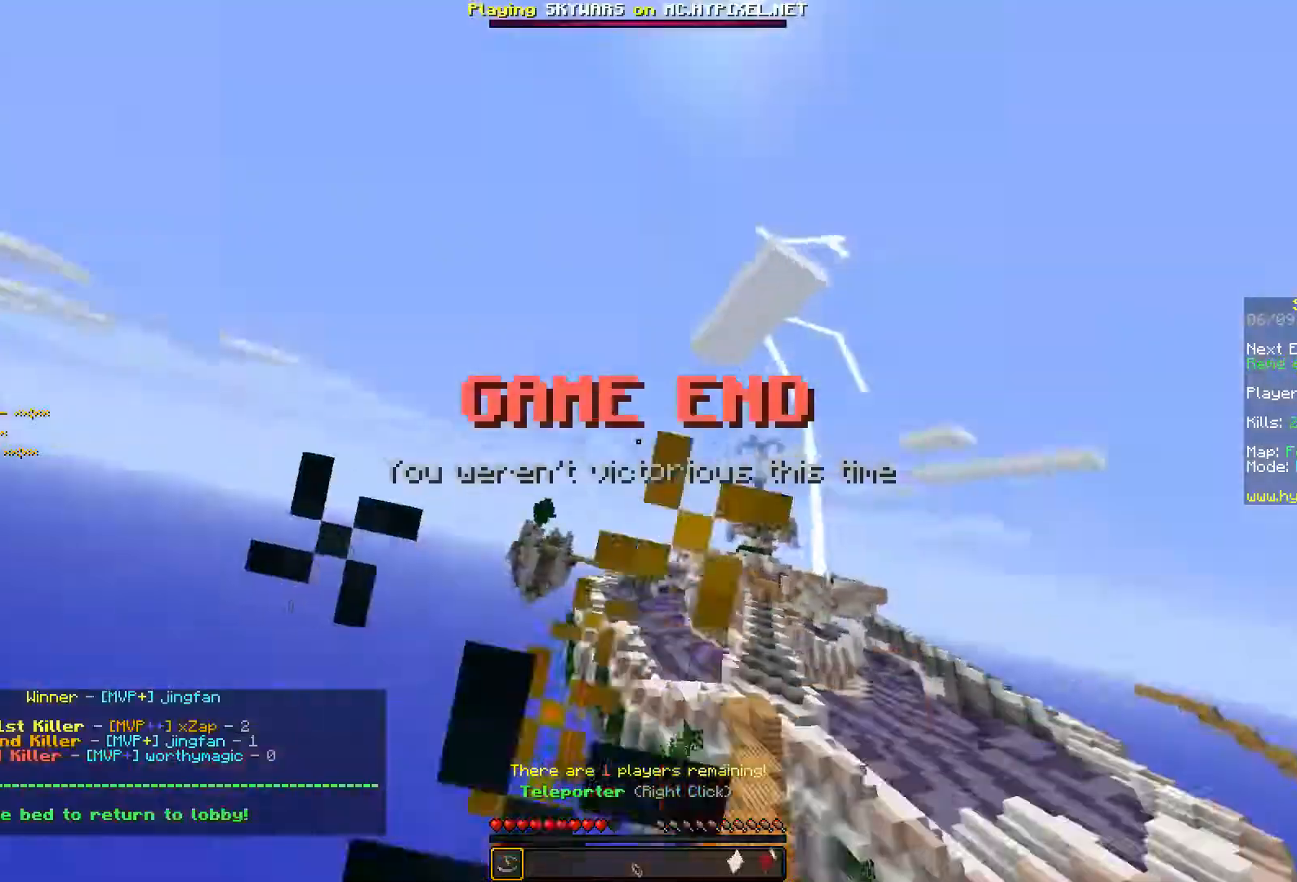
{"keys": ["w"], "mouse": [], "events": [[83, "mouse_left", "down"], [83, "mouse_right", "down"], [133, "mouse_left", "up"], [233, "mouse_right", "up"], [483, "d", "up"]]}
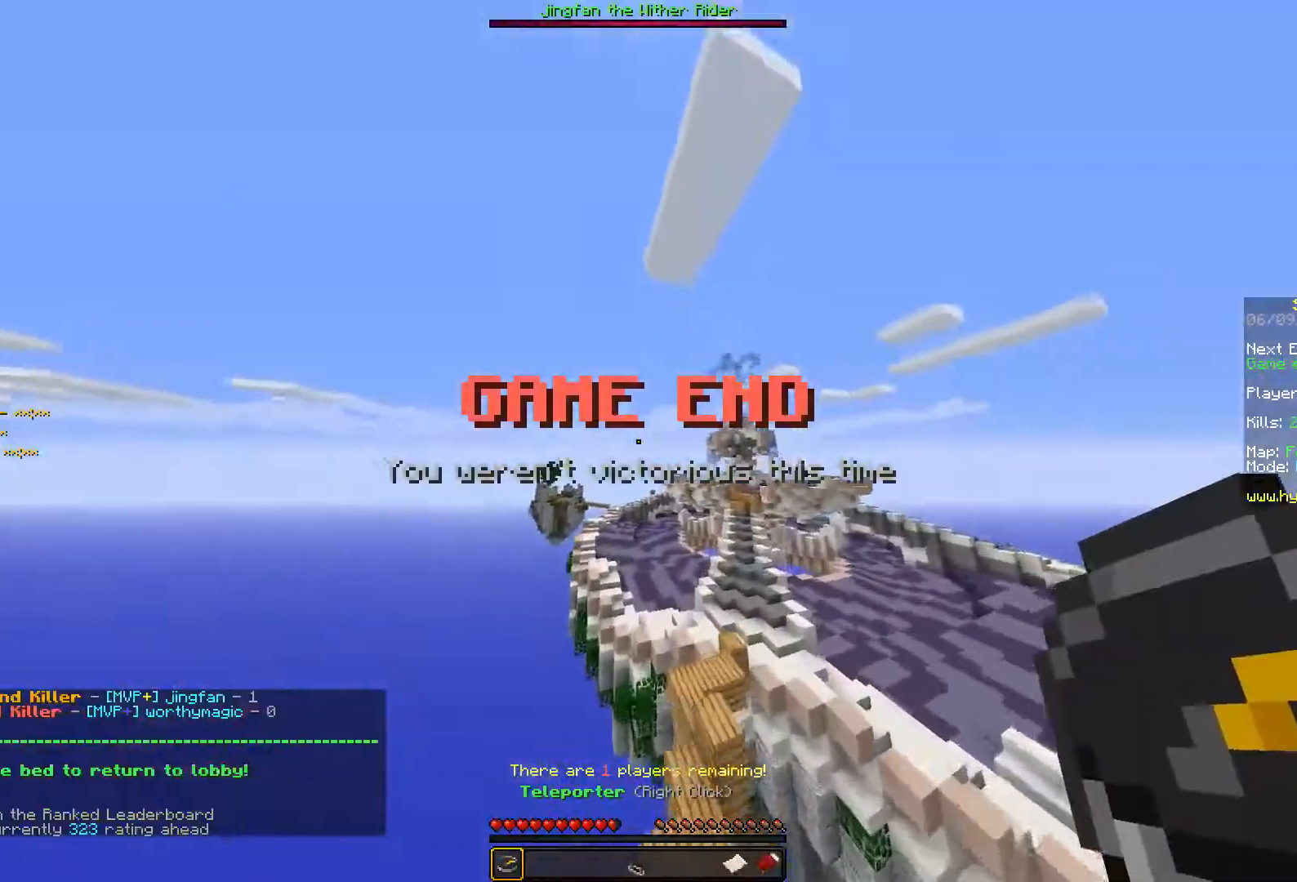
{"keys": [], "mouse": [], "events": [[83, "w", "up"]]}
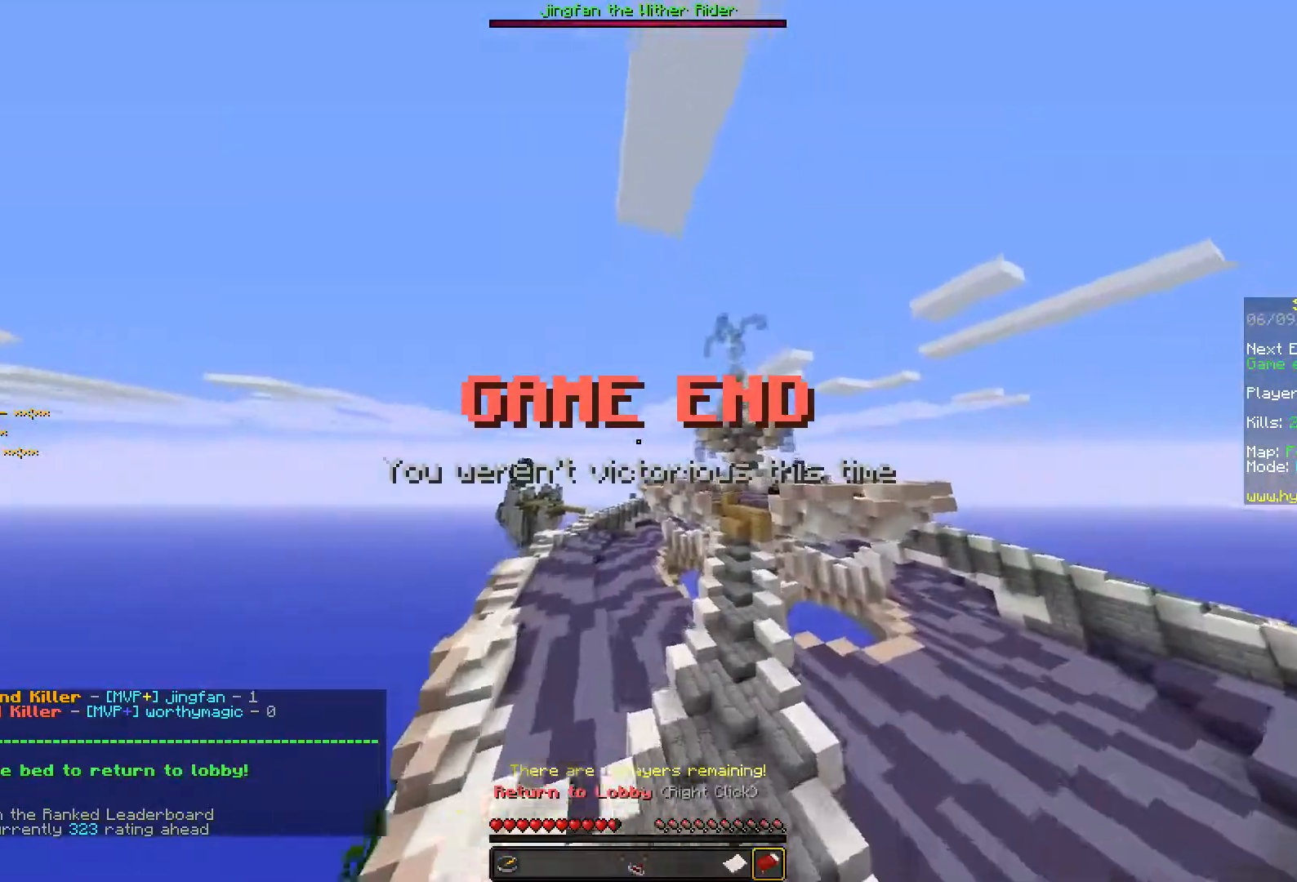
{"keys": [], "mouse": [], "events": []}